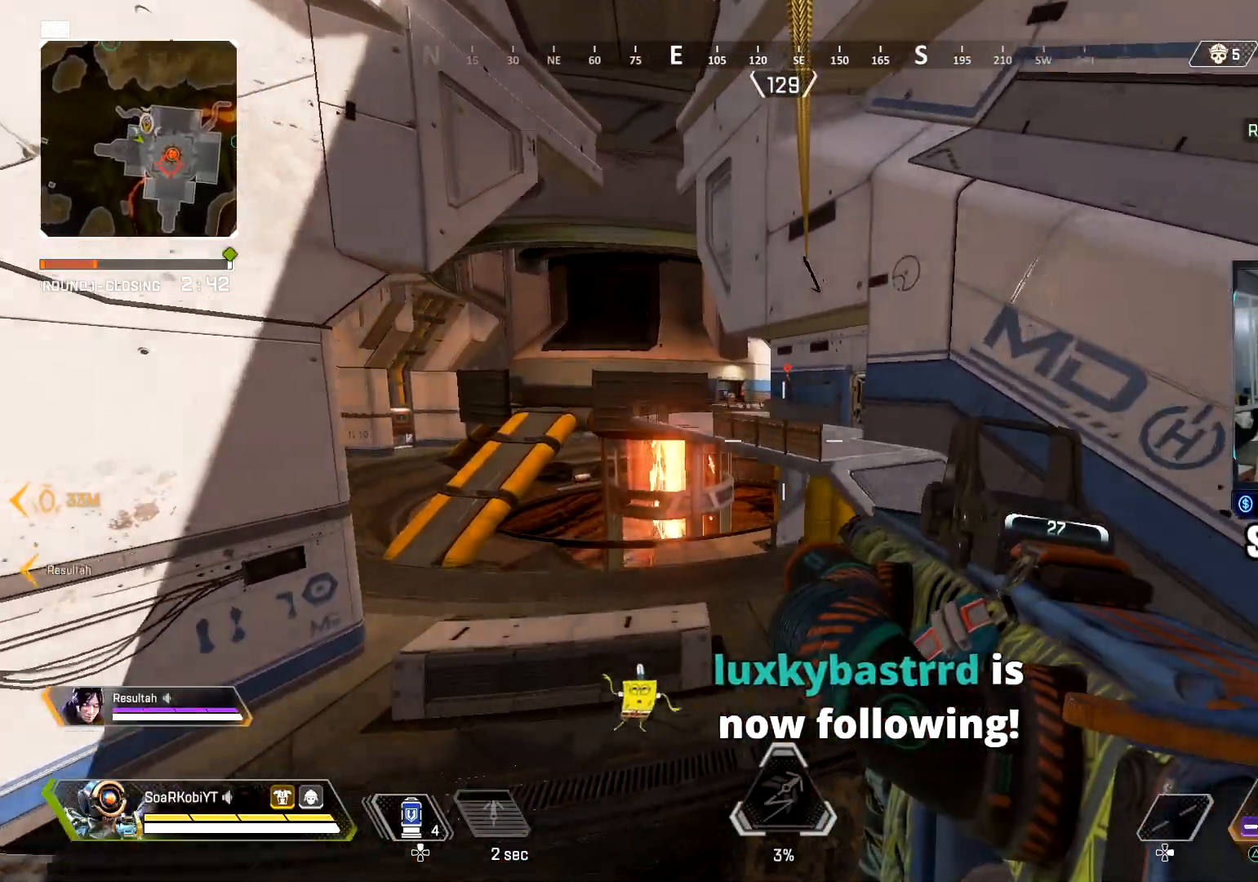
Gameplay with a controller (PlayStation layout); each line is a JSON object with the inputs held at the frame after it. "events" lists button and stick changes between this image and that frame as [ms after this image, input, new state], when the widget could be followed in between.
{"buttons": [], "left_stick": "up-left", "right_stick": "center", "events": [[367, "left_stick", "up-left"]]}
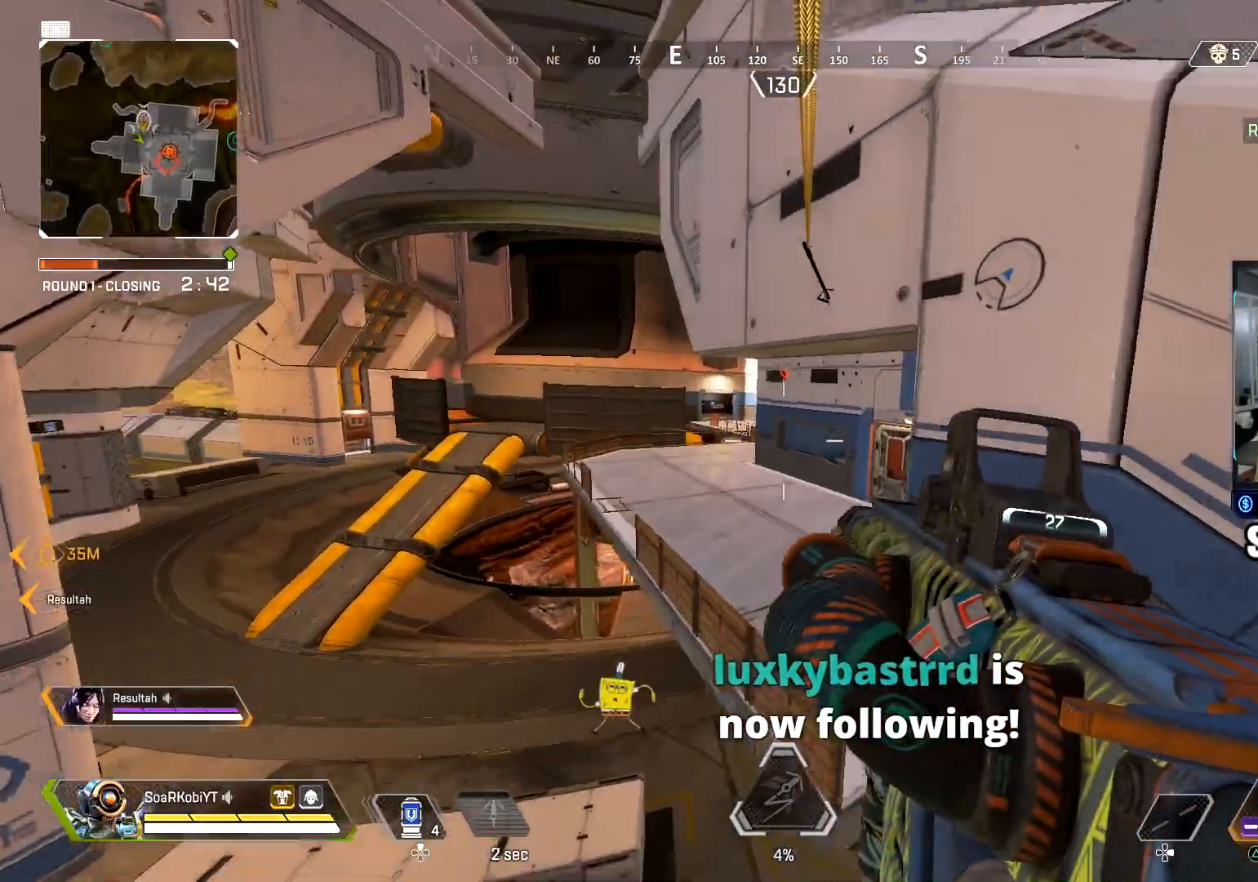
{"buttons": [], "left_stick": "left", "right_stick": "center", "events": [[217, "CIRCLE", "down"], [267, "left_stick", "left"], [384, "CIRCLE", "up"]]}
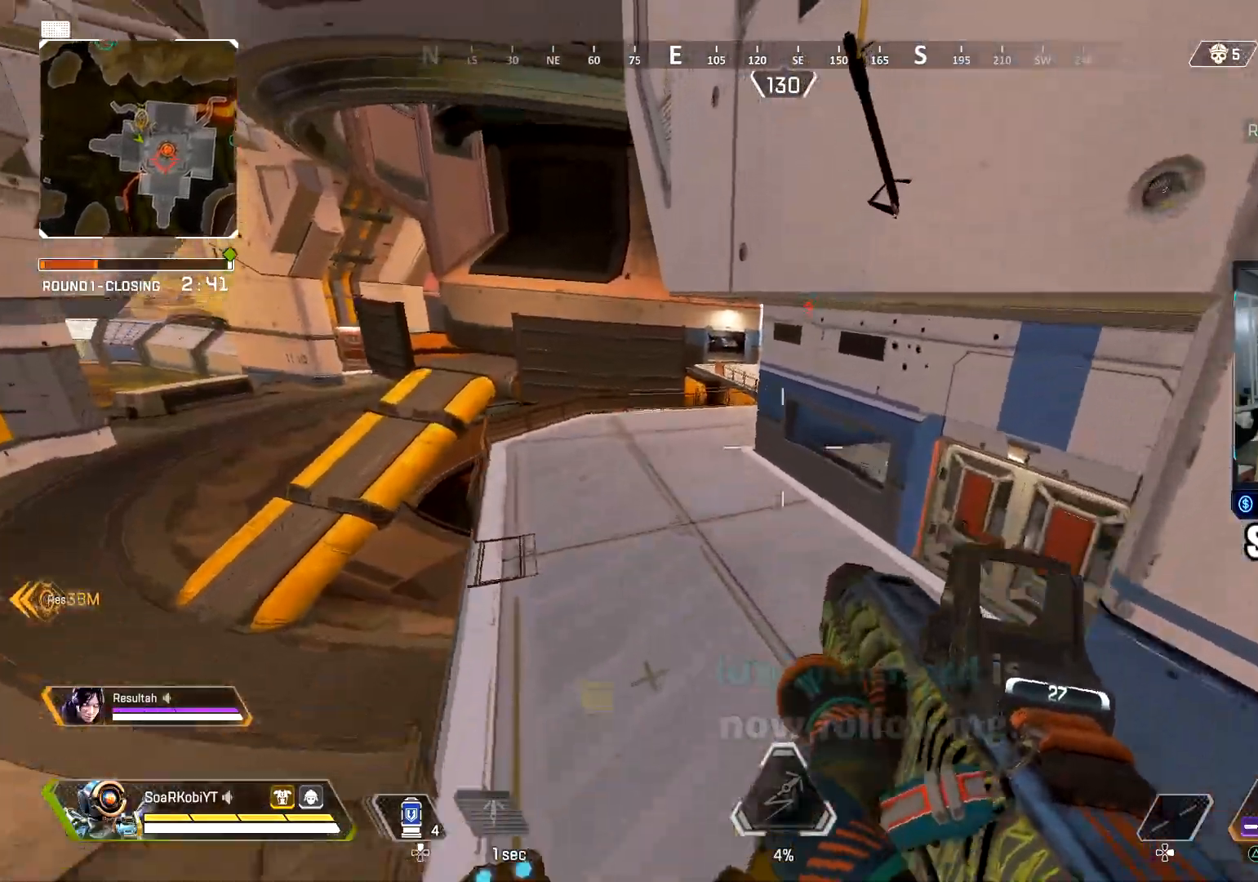
{"buttons": ["CIRCLE"], "left_stick": "up-left", "right_stick": "center", "events": [[50, "right_stick", "left"], [150, "left_stick", "up-left"], [150, "right_stick", "center"], [233, "CIRCLE", "down"]]}
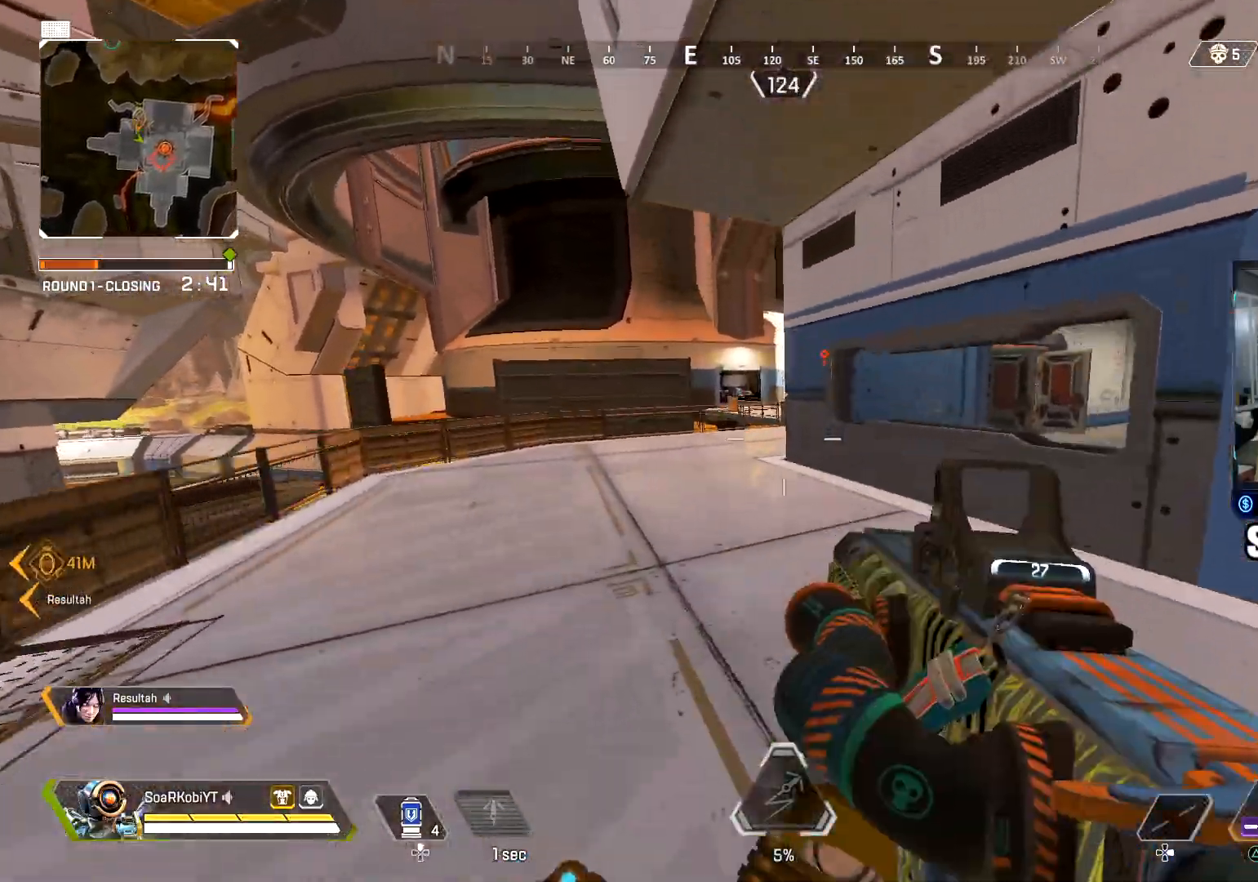
{"buttons": [], "left_stick": "up-left", "right_stick": "right", "events": [[117, "CIRCLE", "up"], [317, "L3", "down"], [434, "L3", "up"], [501, "right_stick", "right"]]}
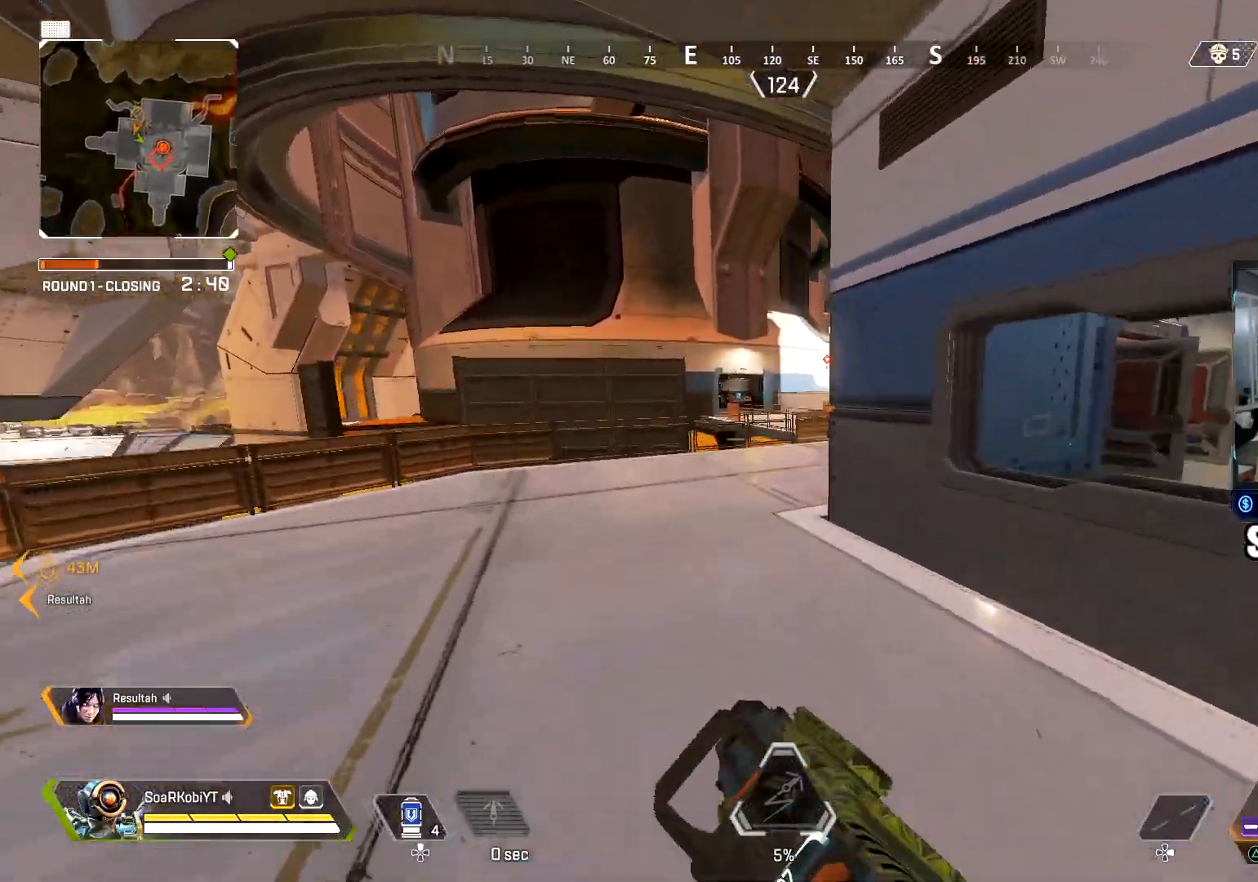
{"buttons": ["TRIANGLE"], "left_stick": "up", "right_stick": "center", "events": [[16, "TRIANGLE", "down"], [133, "right_stick", "center"], [216, "L3", "down"], [350, "L3", "up"], [350, "left_stick", "up"]]}
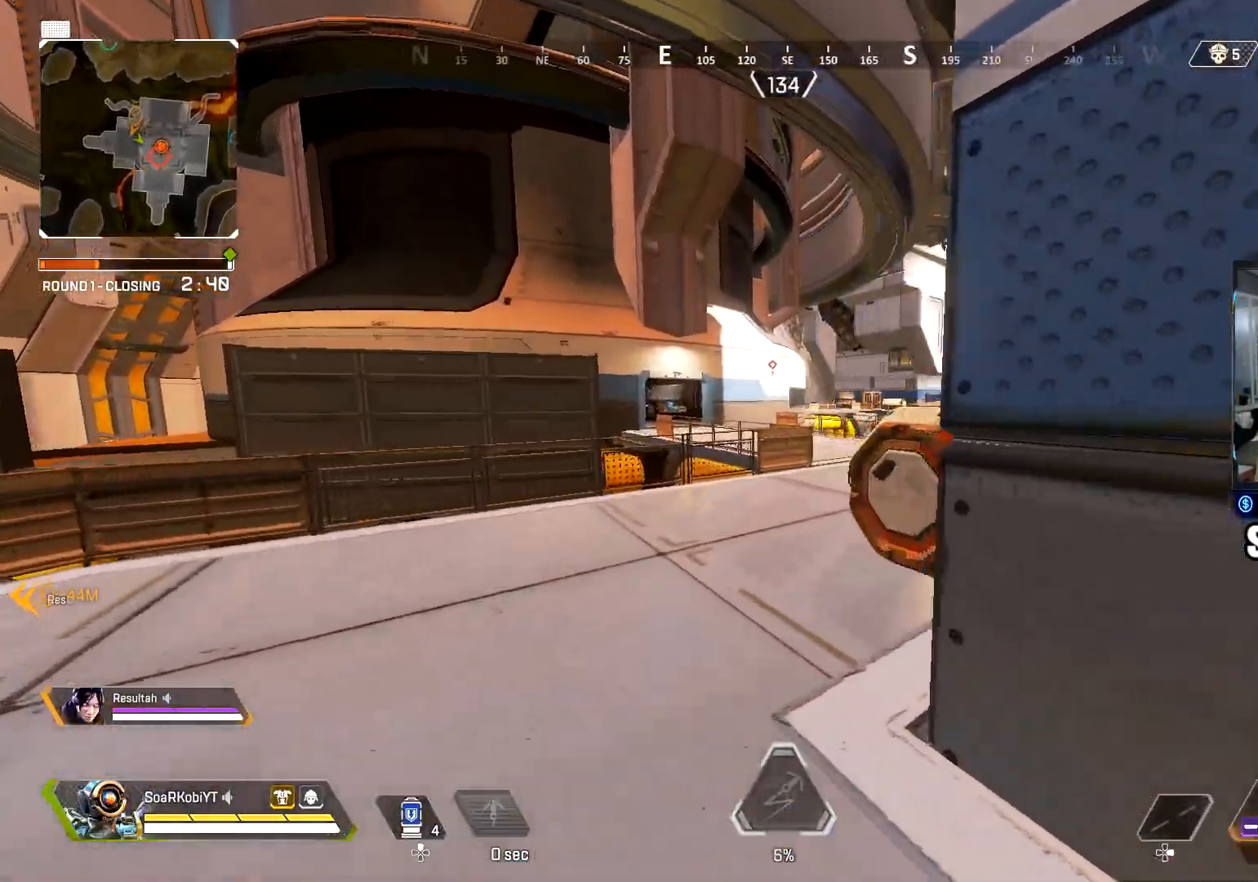
{"buttons": [], "left_stick": "up", "right_stick": "center", "events": [[67, "TRIANGLE", "up"], [284, "right_stick", "right"], [317, "L3", "down"], [400, "right_stick", "center"], [450, "L3", "up"]]}
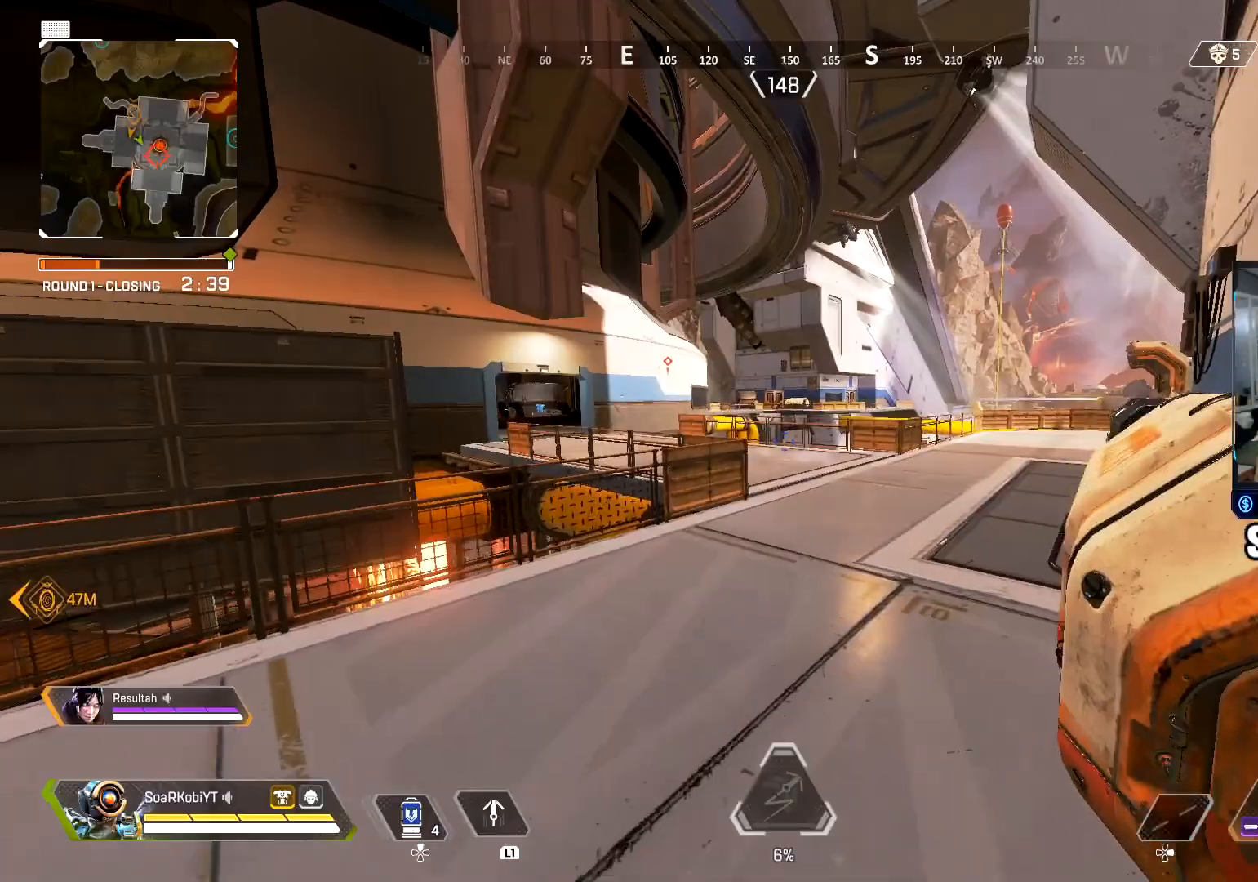
{"buttons": [], "left_stick": "up", "right_stick": "center", "events": []}
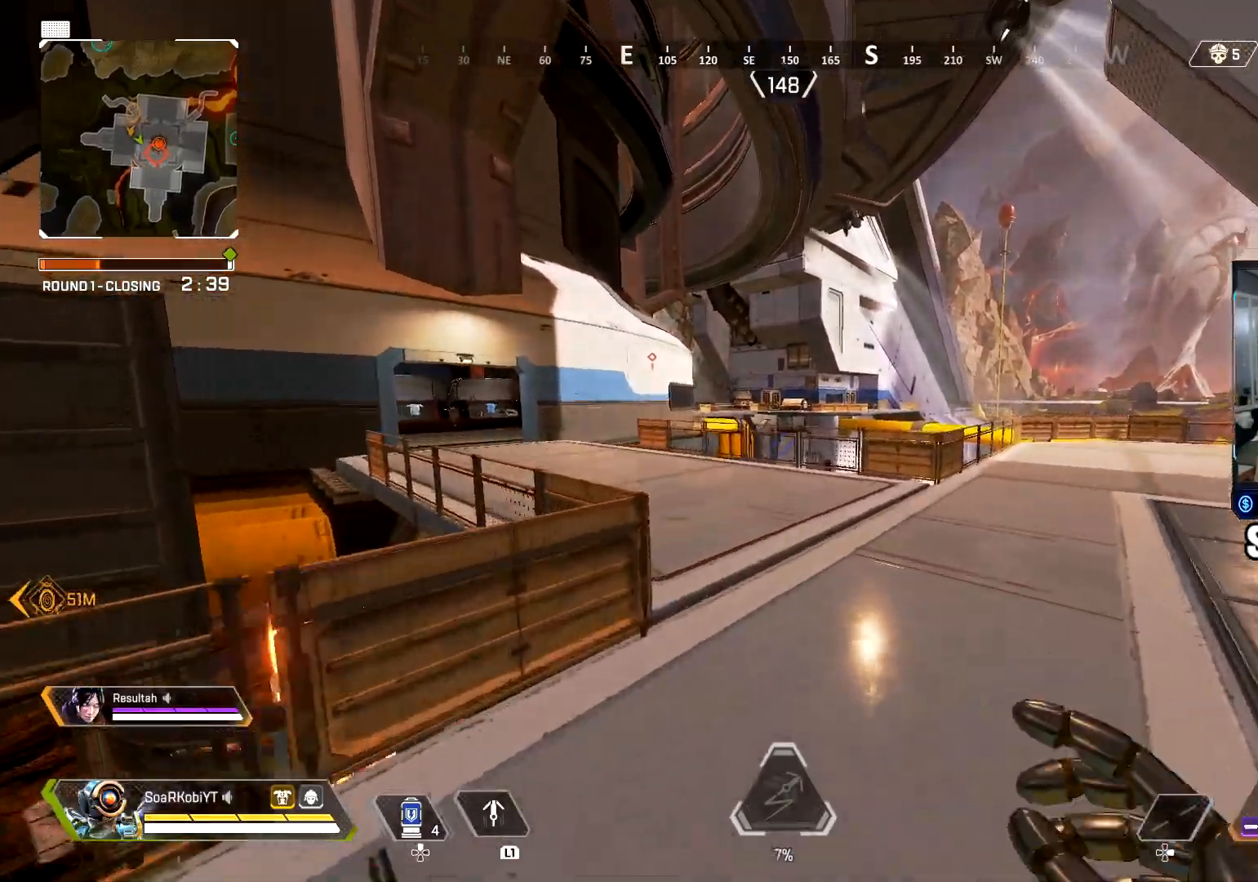
{"buttons": [], "left_stick": "up", "right_stick": "center", "events": [[251, "right_stick", "left"], [401, "right_stick", "center"]]}
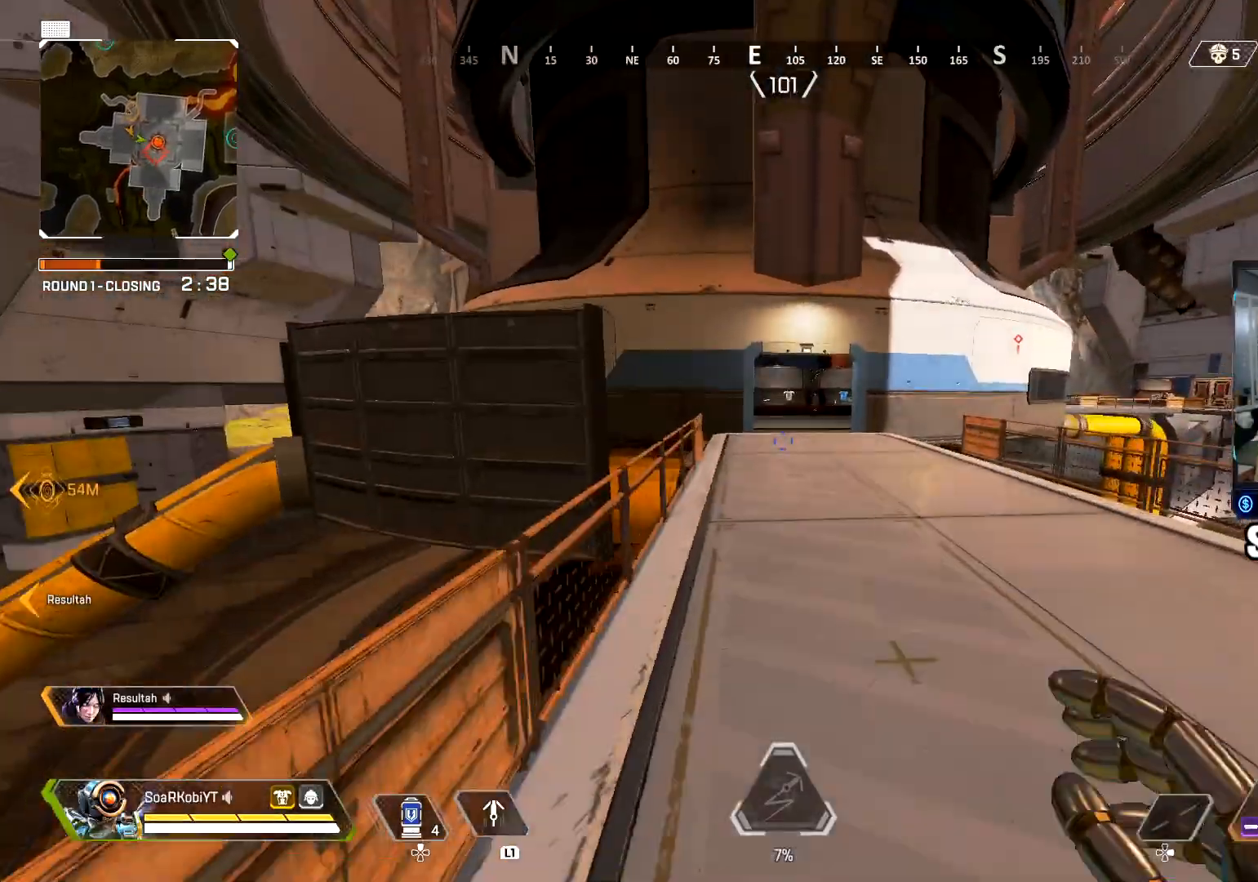
{"buttons": [], "left_stick": "left", "right_stick": "center", "events": [[33, "CIRCLE", "down"], [233, "CIRCLE", "up"], [333, "CROSS", "down"], [350, "right_stick", "right"], [417, "CROSS", "up"], [450, "left_stick", "left"], [467, "right_stick", "center"]]}
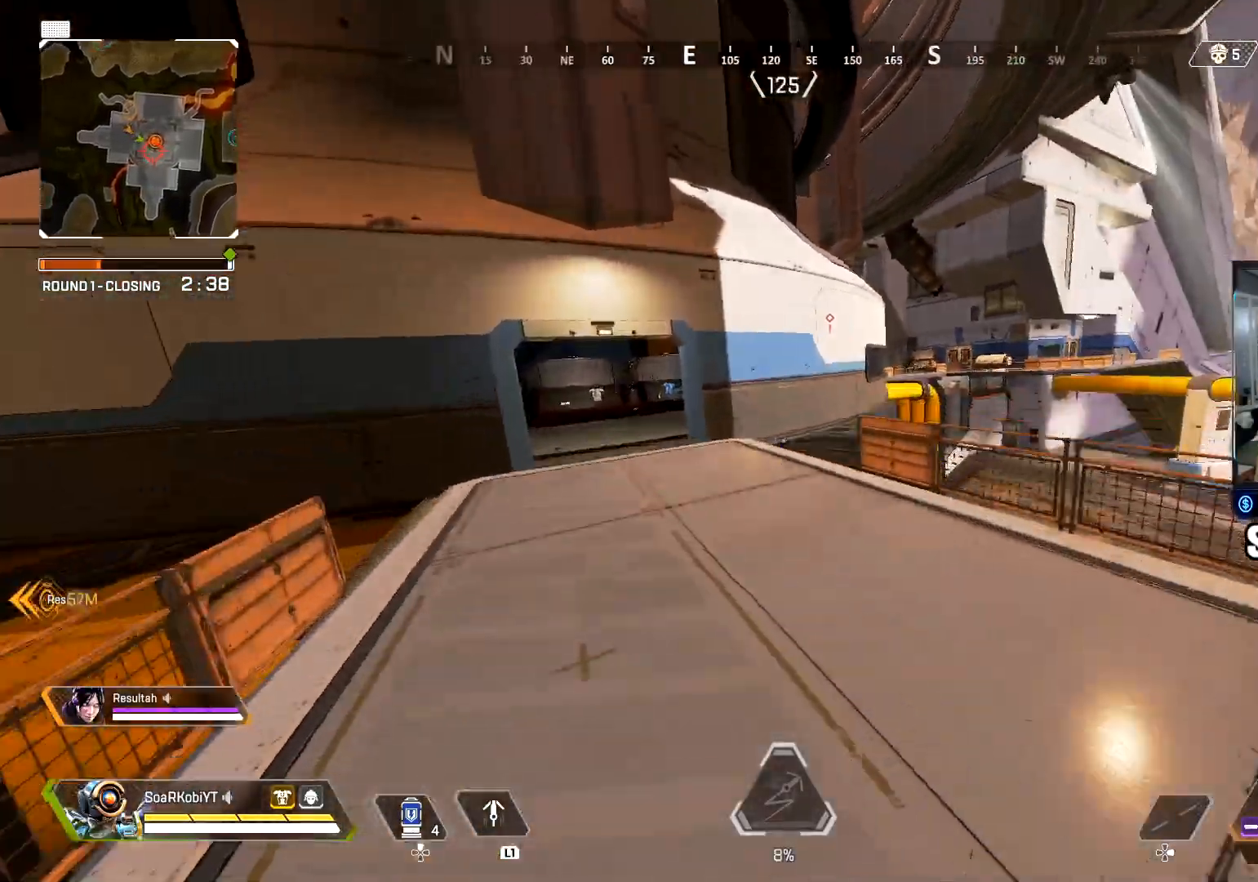
{"buttons": ["L3"], "left_stick": "up-left", "right_stick": "center", "events": [[234, "left_stick", "up-left"], [401, "right_stick", "left"], [467, "L3", "down"], [501, "right_stick", "center"]]}
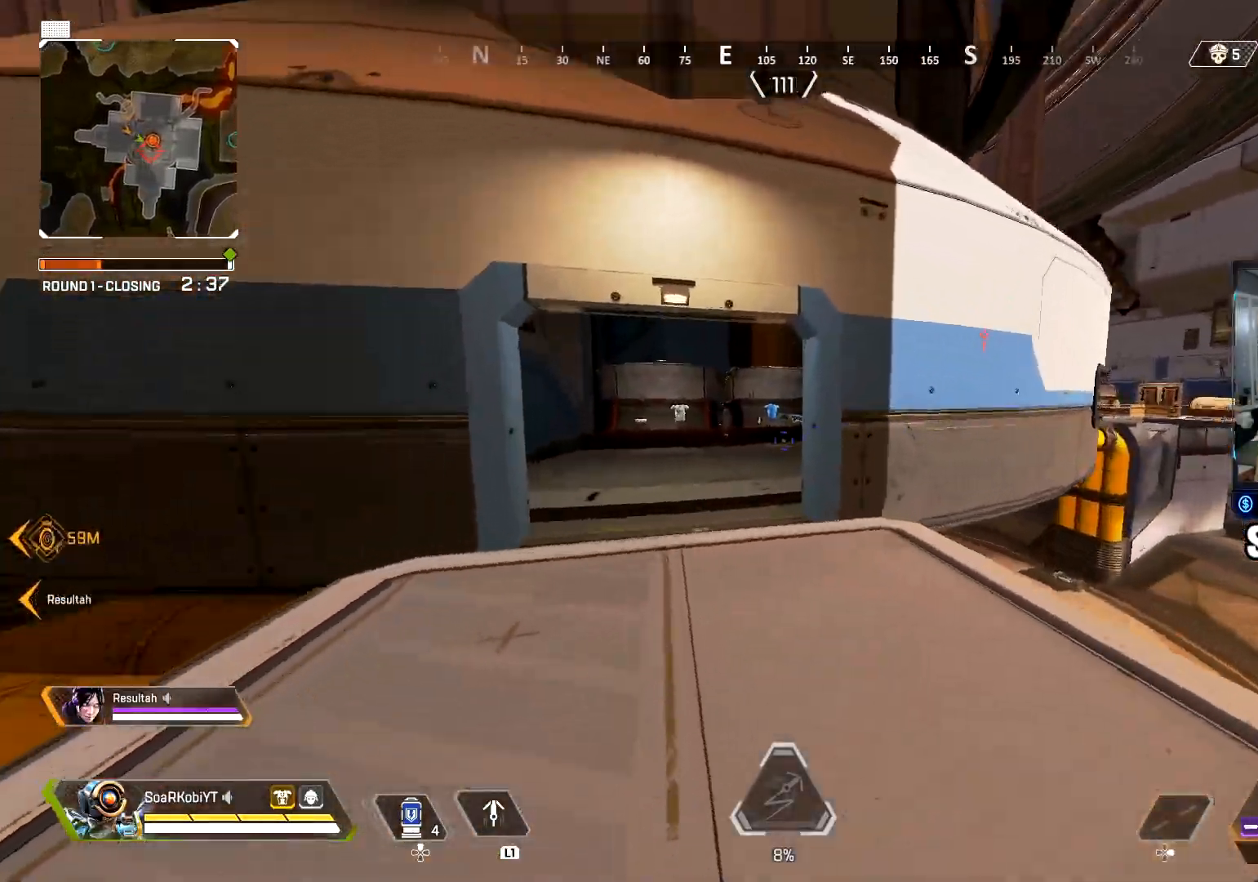
{"buttons": [], "left_stick": "up", "right_stick": "center", "events": [[100, "L3", "up"], [100, "left_stick", "up"]]}
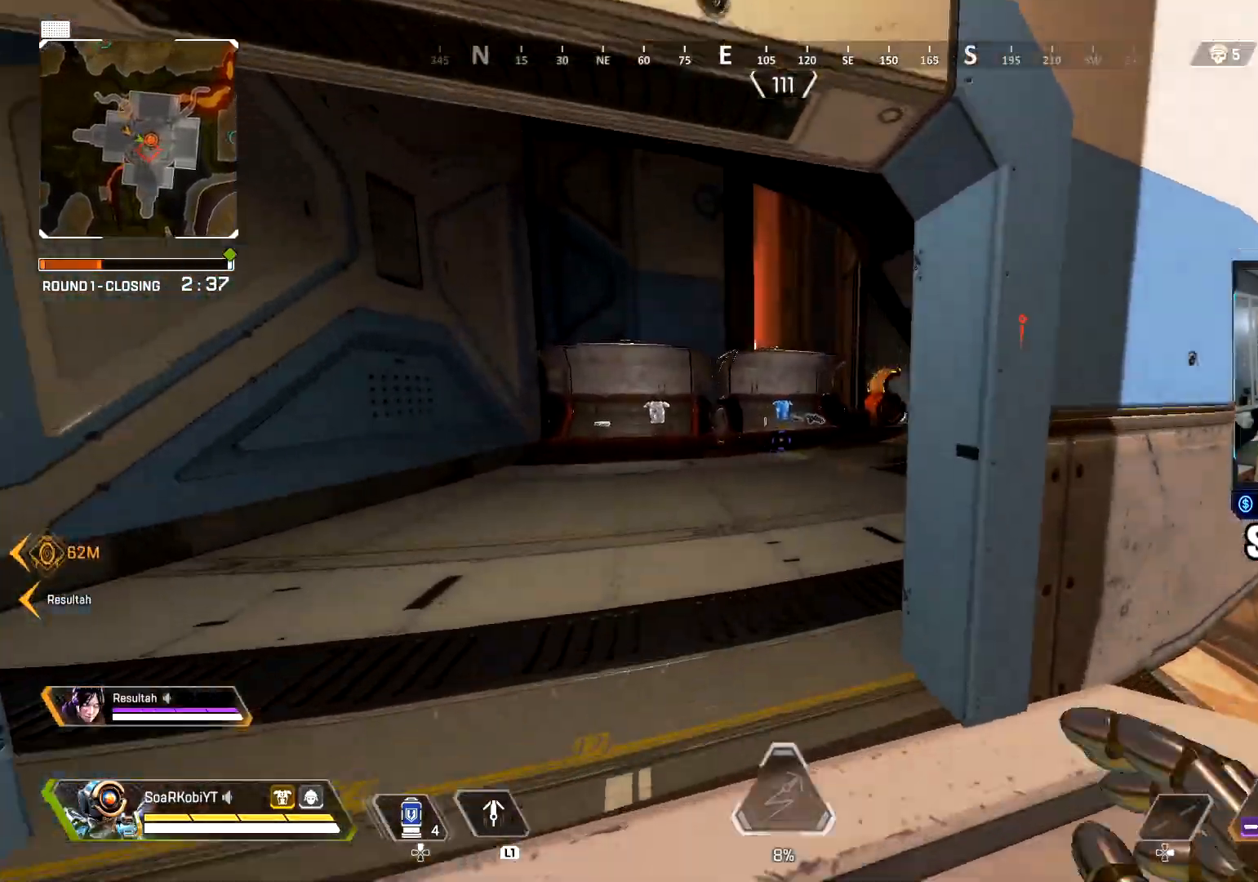
{"buttons": [], "left_stick": "up", "right_stick": "center", "events": [[351, "right_stick", "right"], [467, "right_stick", "center"]]}
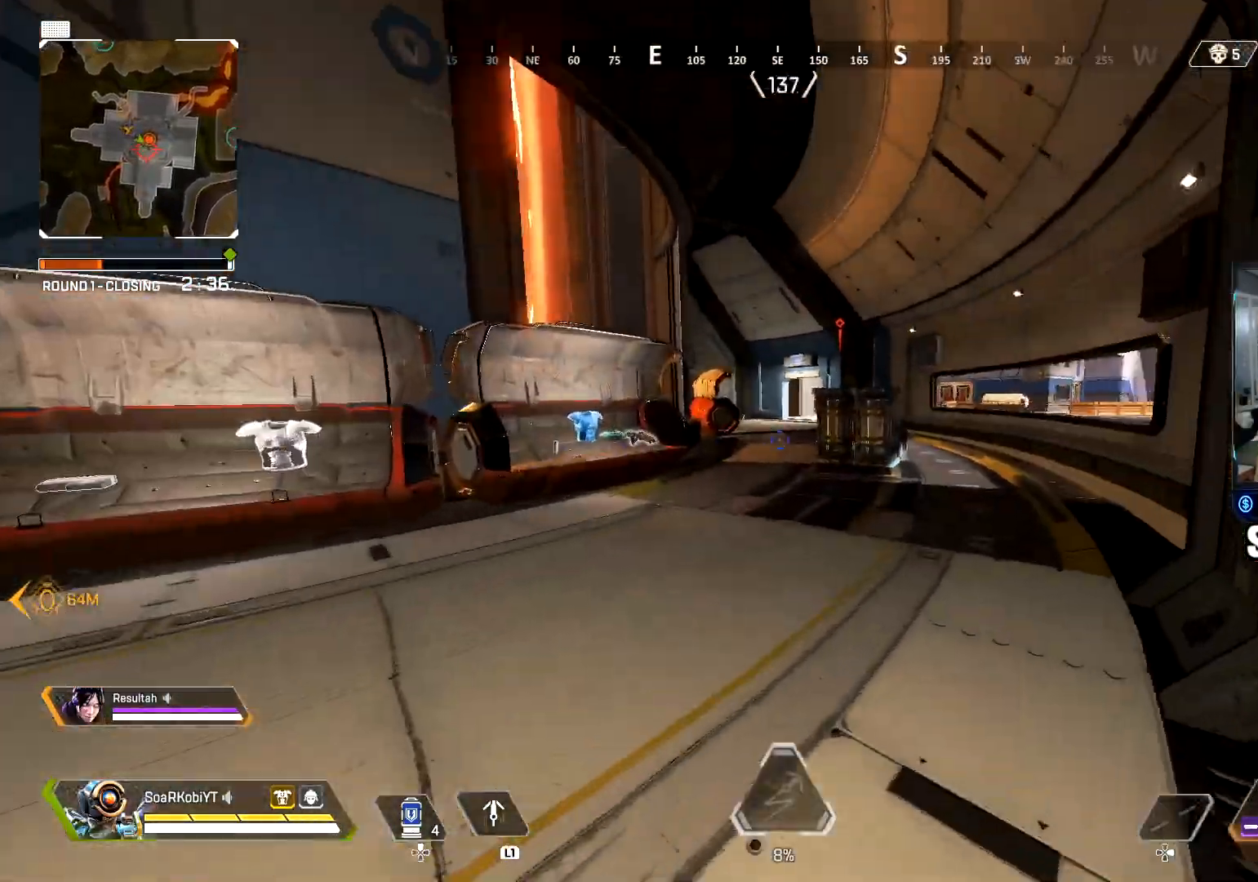
{"buttons": ["CIRCLE"], "left_stick": "up", "right_stick": "center", "events": [[417, "CIRCLE", "down"]]}
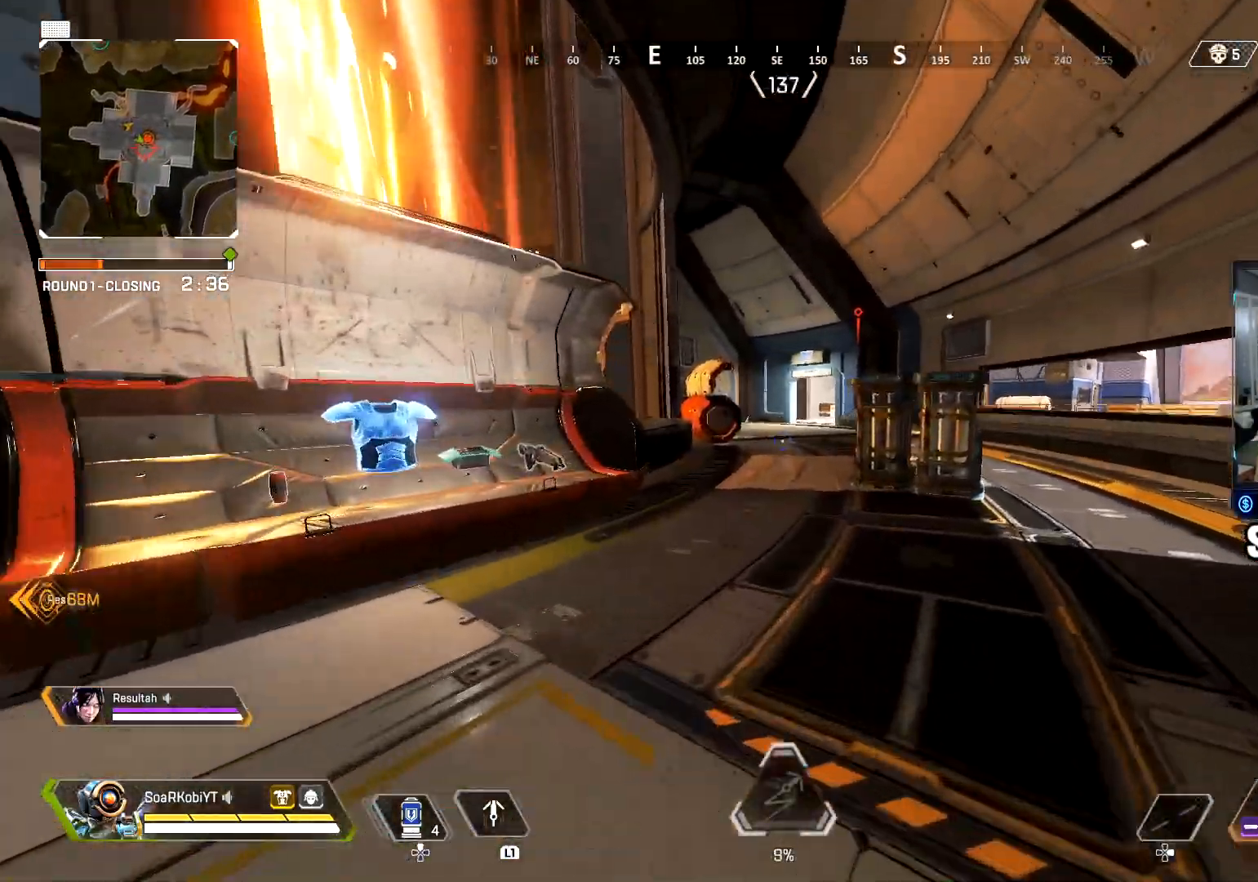
{"buttons": [], "left_stick": "right", "right_stick": "center", "events": [[100, "CIRCLE", "up"], [217, "CROSS", "down"], [317, "CROSS", "up"], [384, "left_stick", "right"]]}
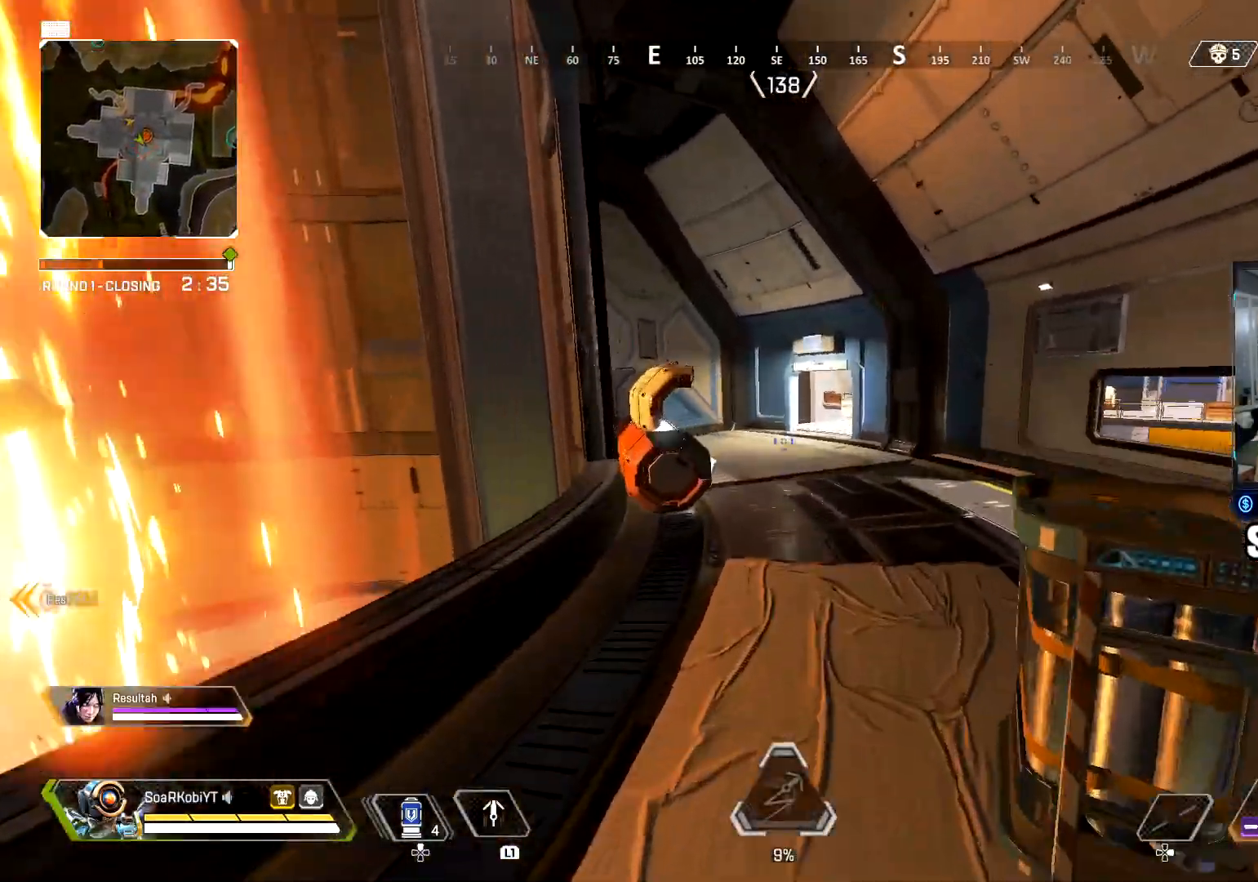
{"buttons": [], "left_stick": "up", "right_stick": "center", "events": [[67, "left_stick", "up"], [150, "CIRCLE", "down"], [467, "CIRCLE", "up"]]}
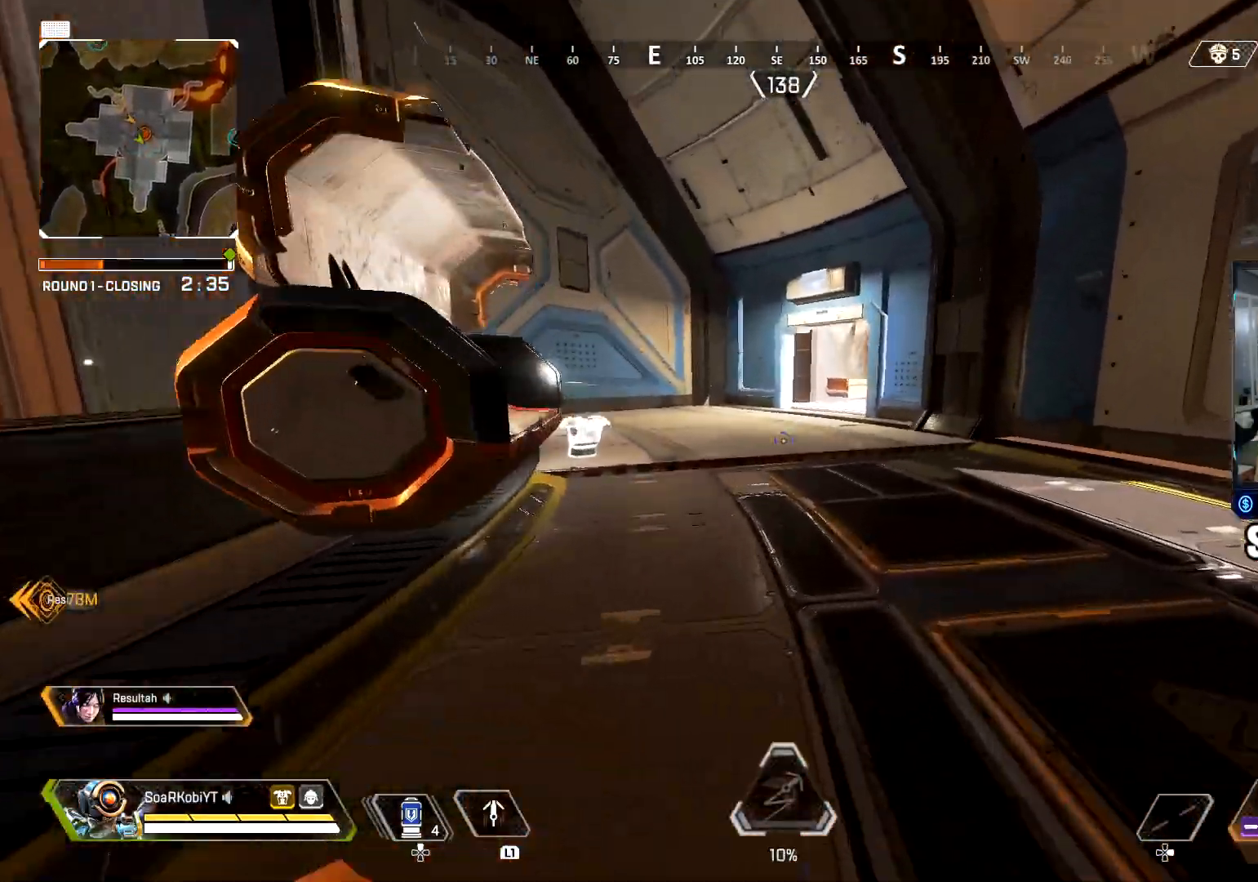
{"buttons": [], "left_stick": "up", "right_stick": "center", "events": [[67, "right_stick", "up-left"], [84, "L3", "down"], [167, "right_stick", "center"], [217, "L3", "up"], [284, "right_stick", "right"], [434, "right_stick", "center"]]}
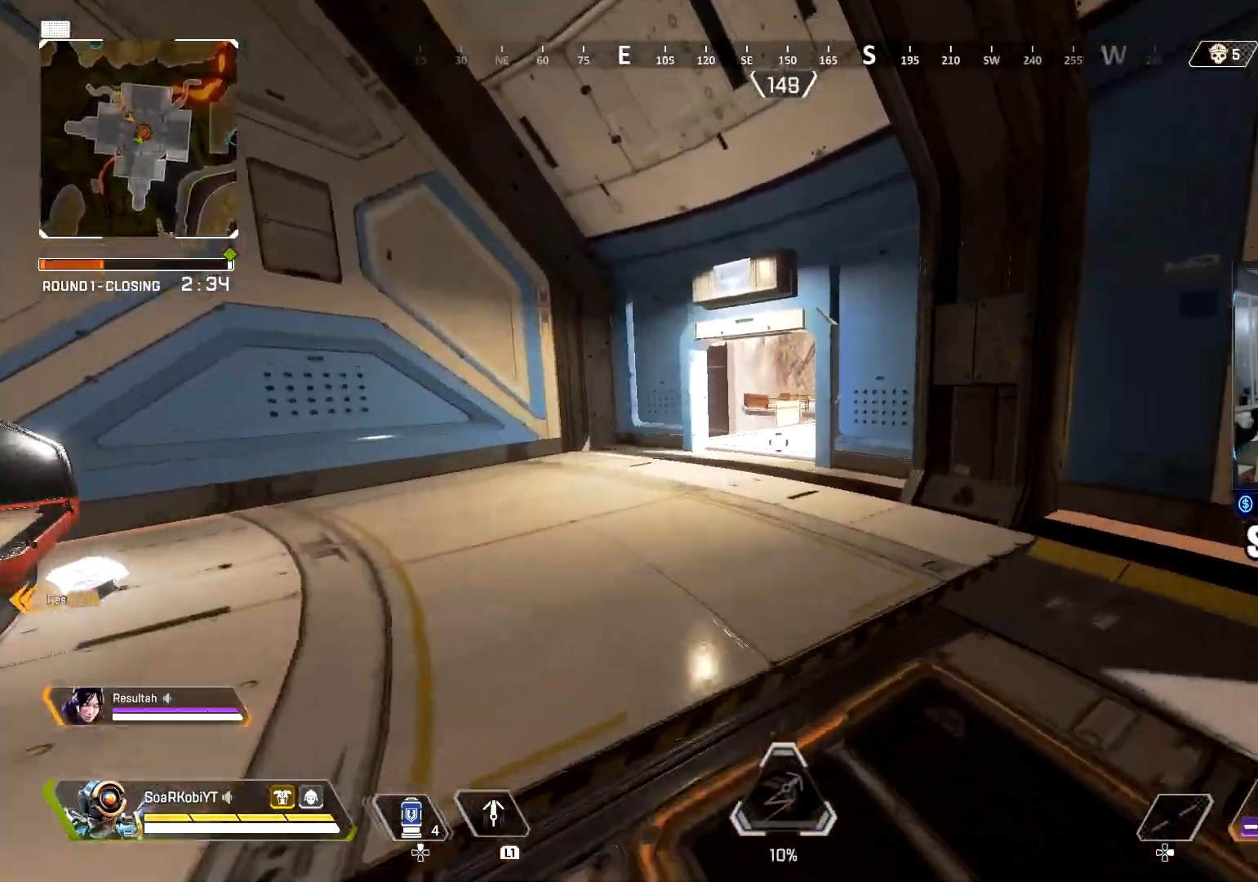
{"buttons": [], "left_stick": "up", "right_stick": "right", "events": [[267, "right_stick", "right"]]}
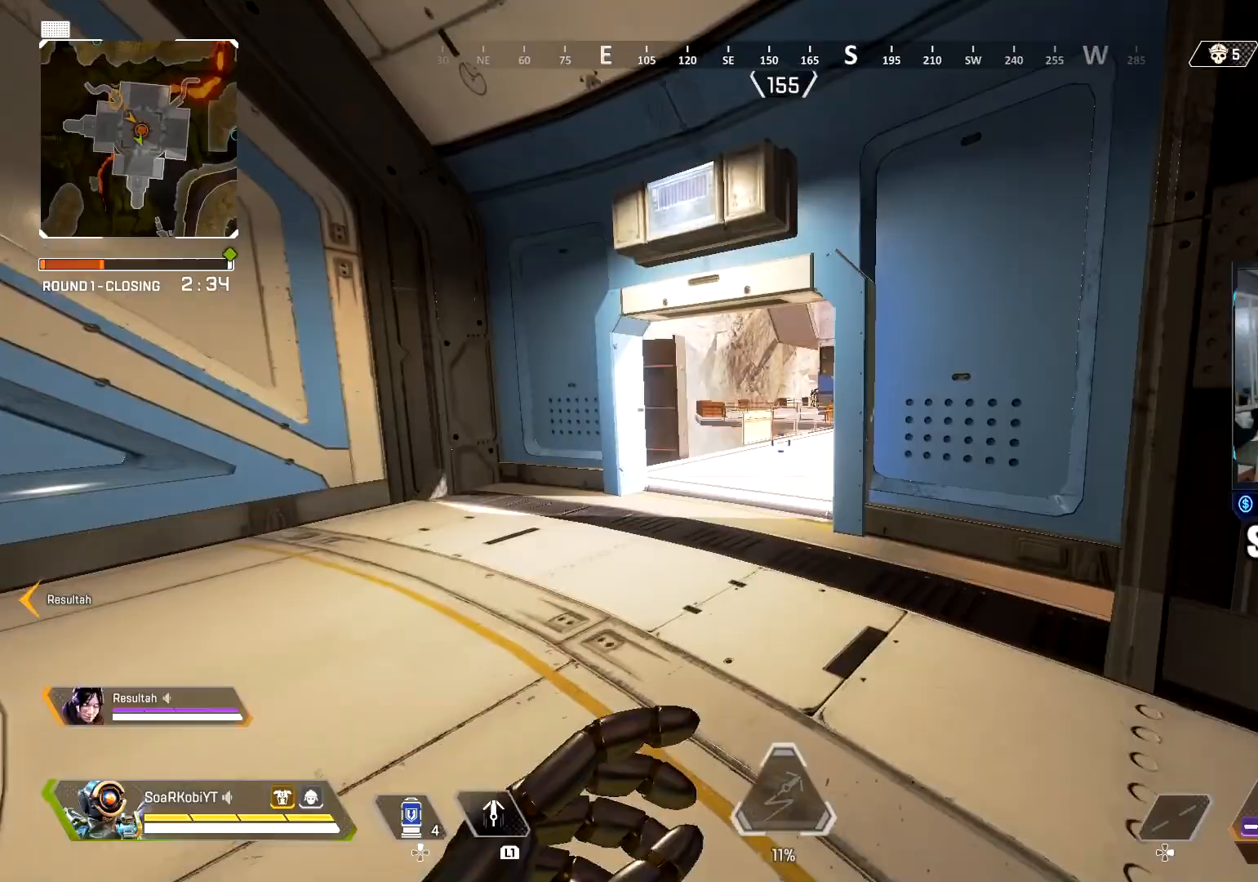
{"buttons": [], "left_stick": "up", "right_stick": "center", "events": [[317, "right_stick", "center"], [334, "L3", "down"], [417, "L3", "up"]]}
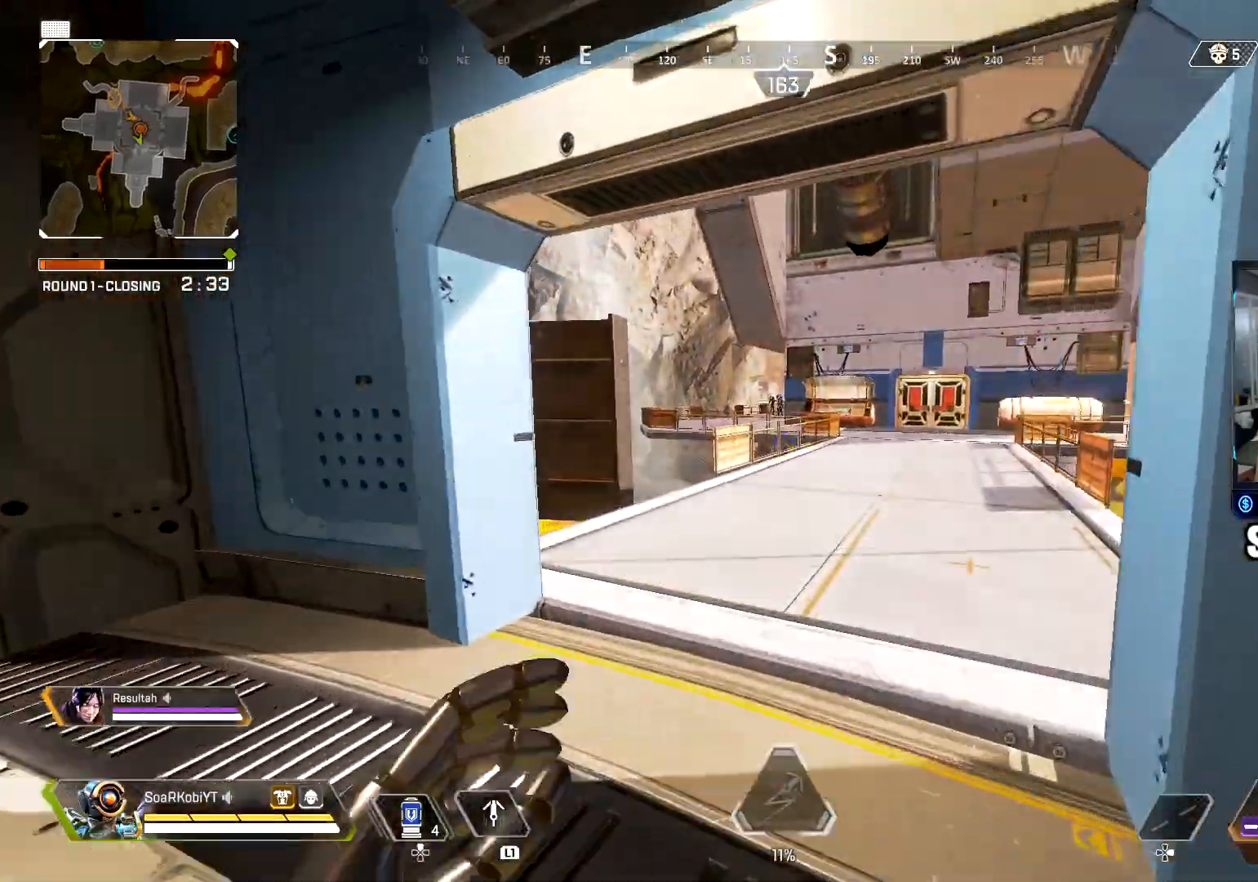
{"buttons": [], "left_stick": "up", "right_stick": "center", "events": [[83, "TRIANGLE", "down"], [167, "TRIANGLE", "up"]]}
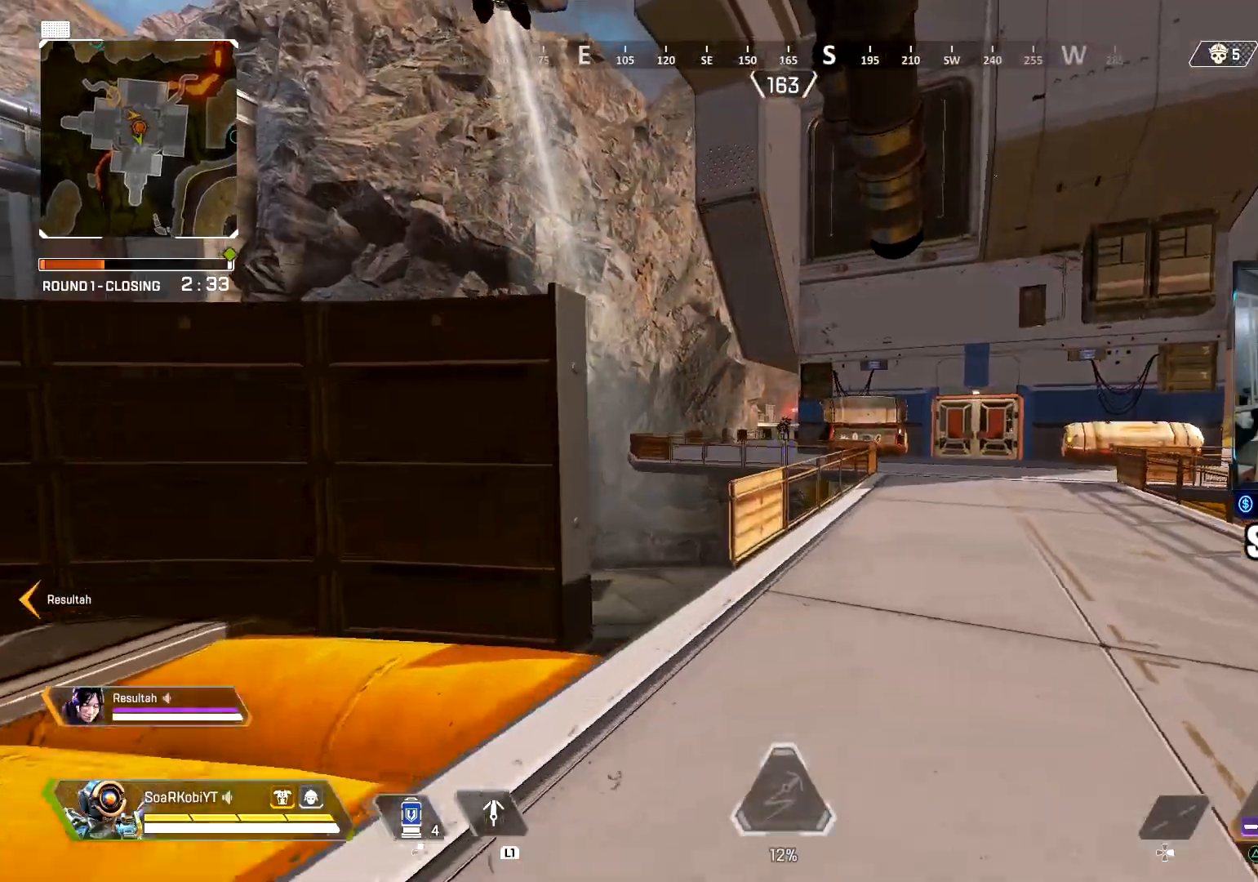
{"buttons": ["L2", "R2"], "left_stick": "up", "right_stick": "center", "events": [[251, "L2", "down"], [367, "R2", "down"]]}
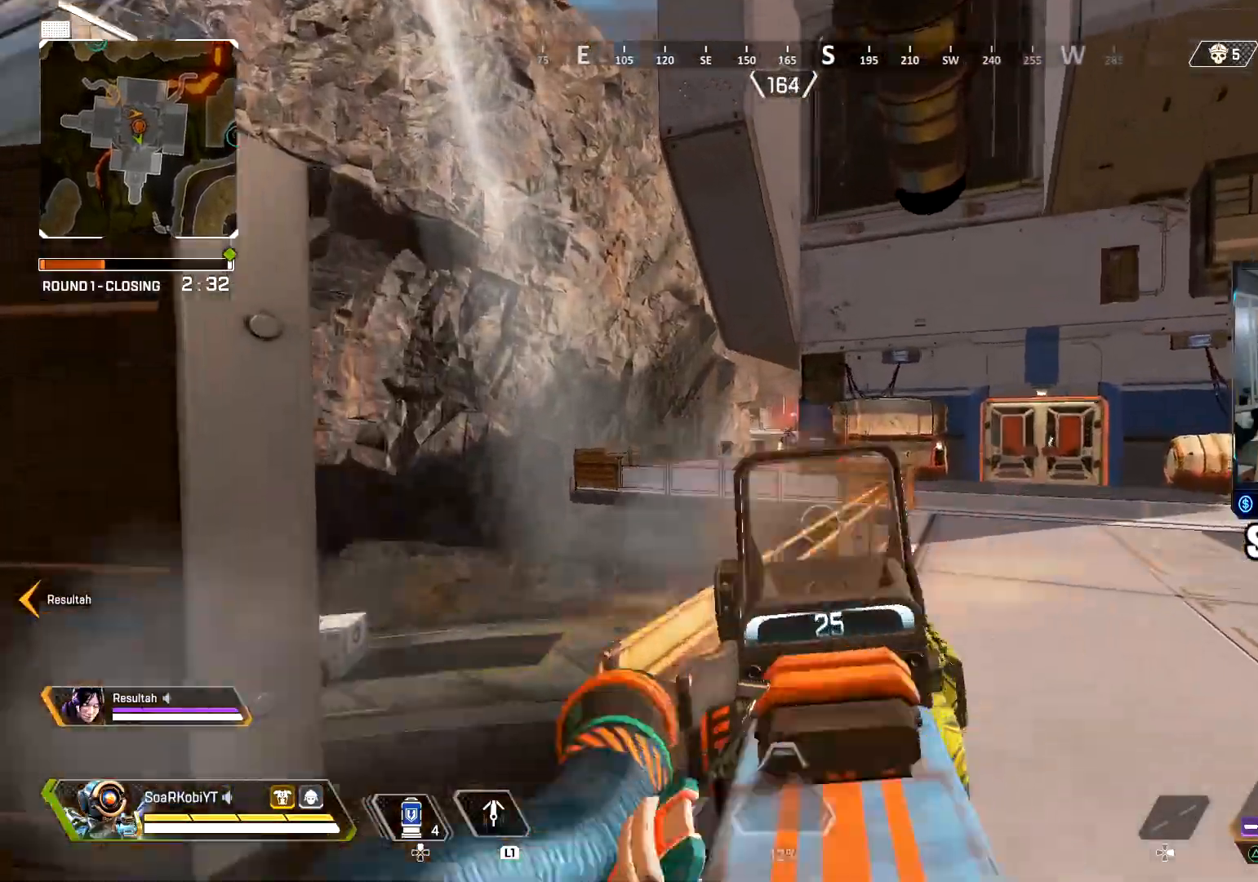
{"buttons": ["L2", "R2"], "left_stick": "up", "right_stick": "center", "events": [[33, "right_stick", "down-right"], [100, "right_stick", "down"], [484, "right_stick", "center"]]}
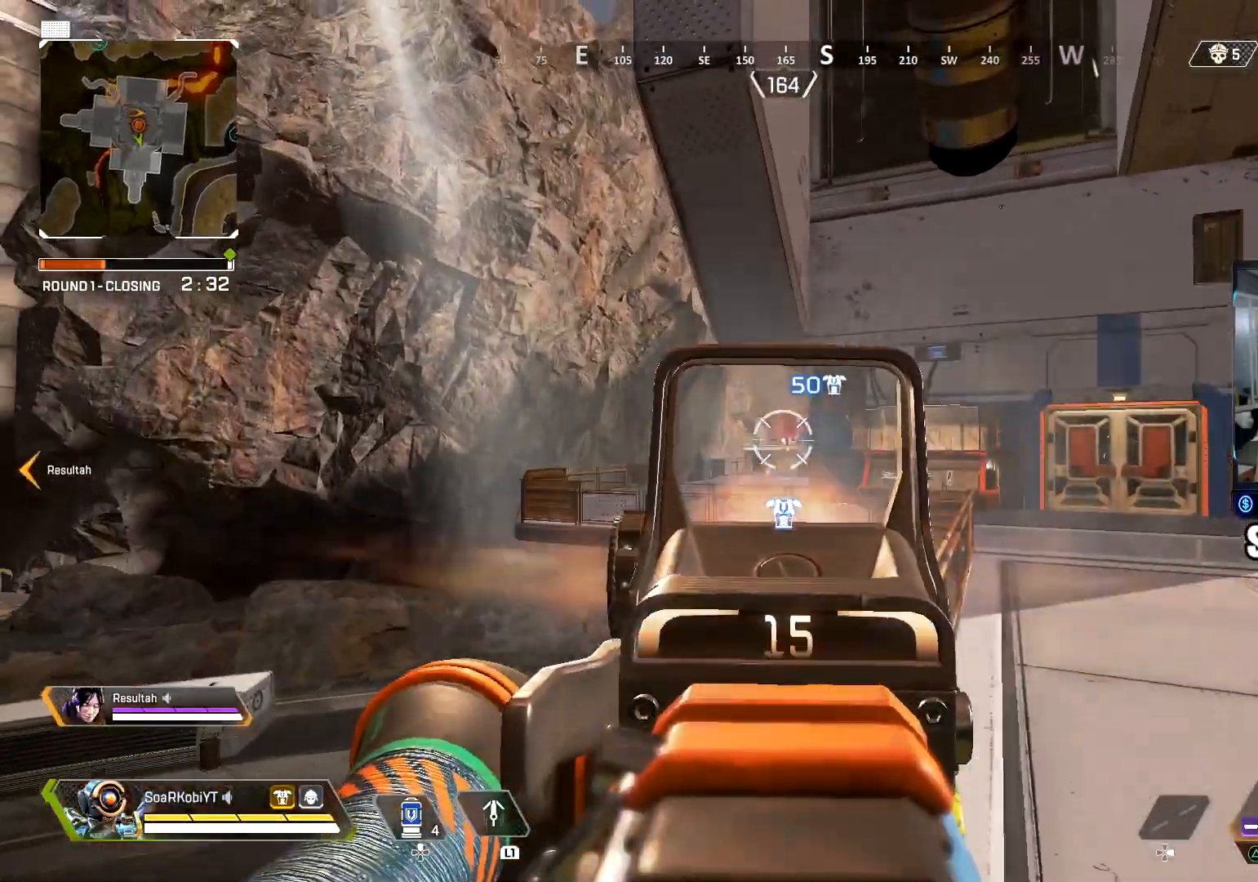
{"buttons": ["L2", "R2"], "left_stick": "center", "right_stick": "down", "events": [[50, "left_stick", "center"], [267, "right_stick", "down"]]}
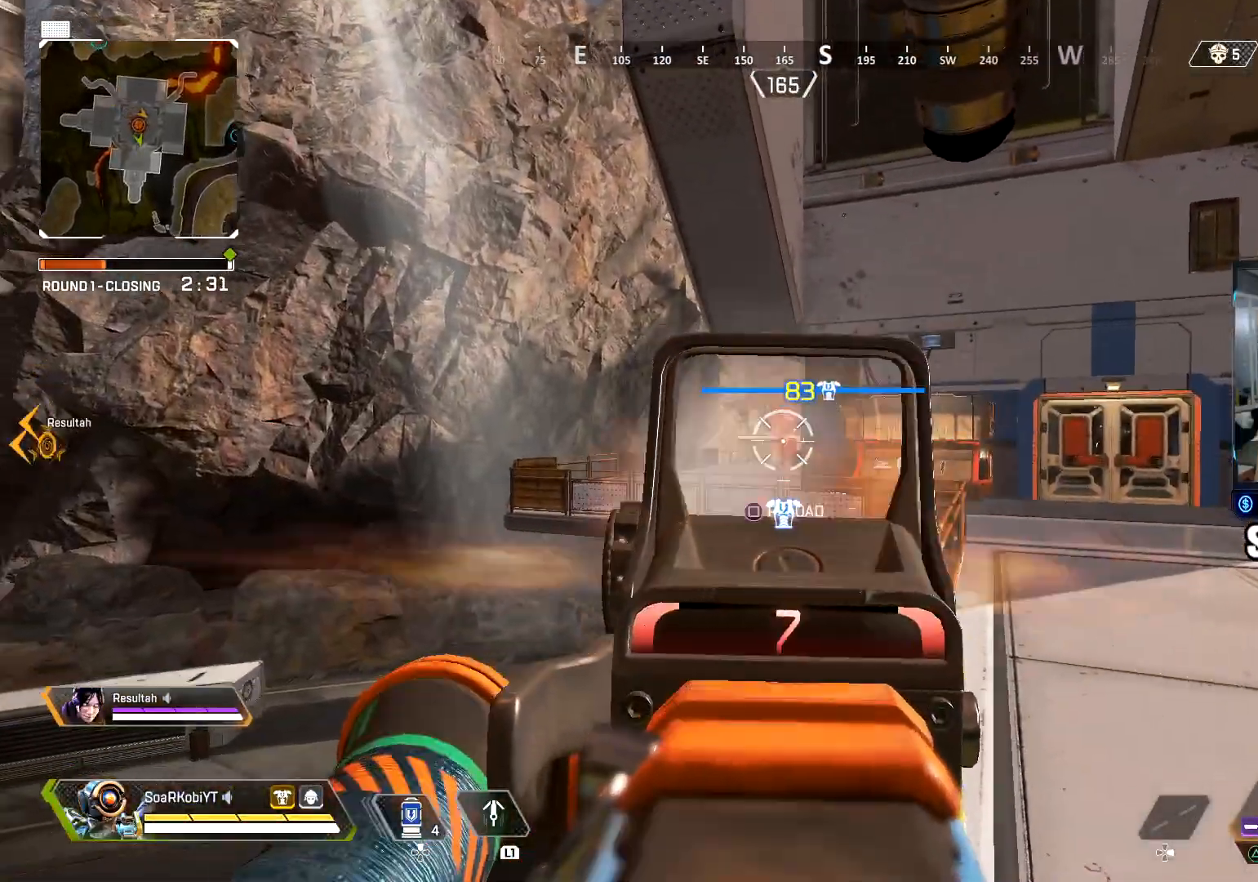
{"buttons": [], "left_stick": "up", "right_stick": "down-right", "events": [[17, "left_stick", "up-right"], [67, "right_stick", "center"], [133, "SQUARE", "down"], [150, "right_stick", "down-right"], [183, "SQUARE", "up"], [200, "R2", "up"], [250, "L2", "up"], [250, "SQUARE", "down"], [267, "right_stick", "center"], [334, "SQUARE", "up"], [350, "L3", "down"], [434, "right_stick", "down-right"], [484, "L3", "up"], [484, "left_stick", "up"]]}
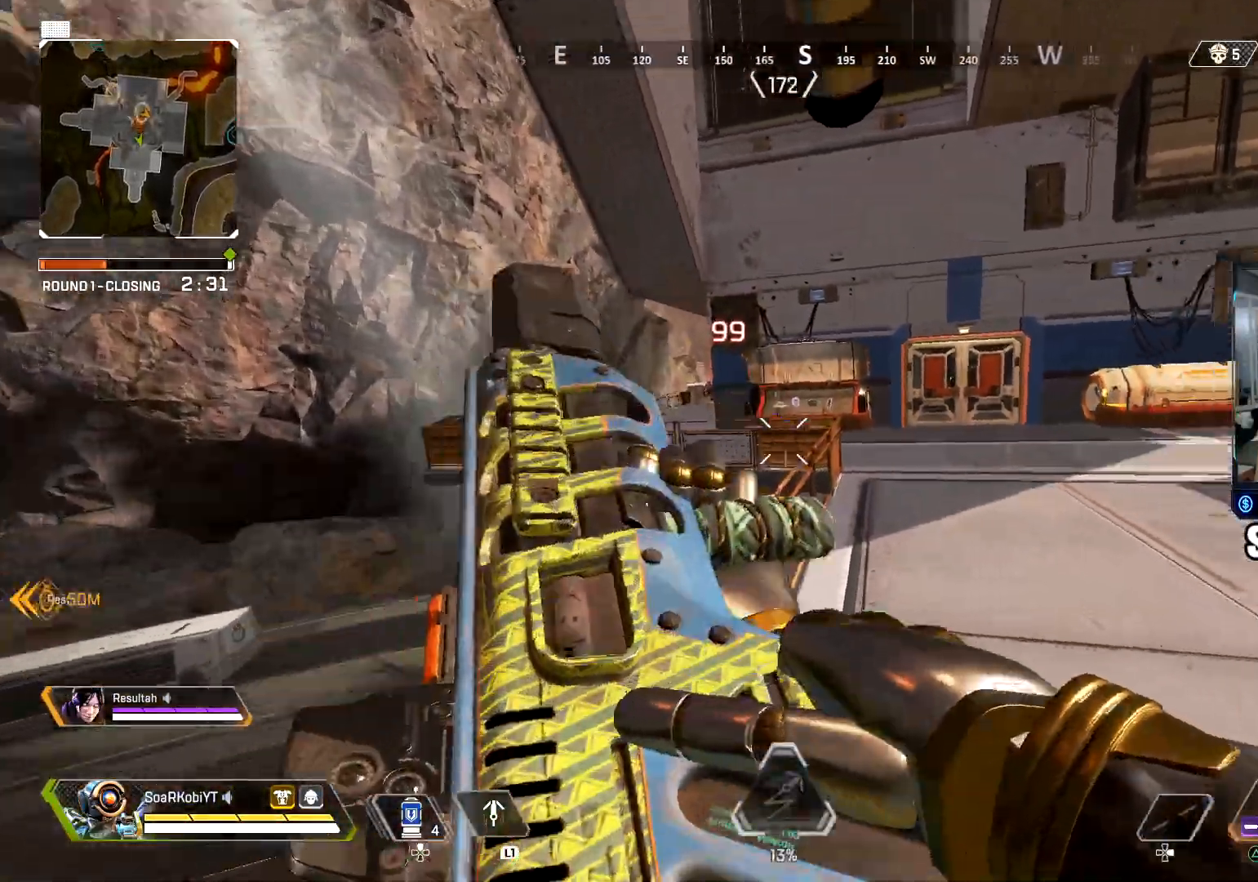
{"buttons": [], "left_stick": "up", "right_stick": "center", "events": [[34, "right_stick", "center"], [67, "L3", "down"], [201, "L3", "up"], [267, "CIRCLE", "down"], [467, "CIRCLE", "up"]]}
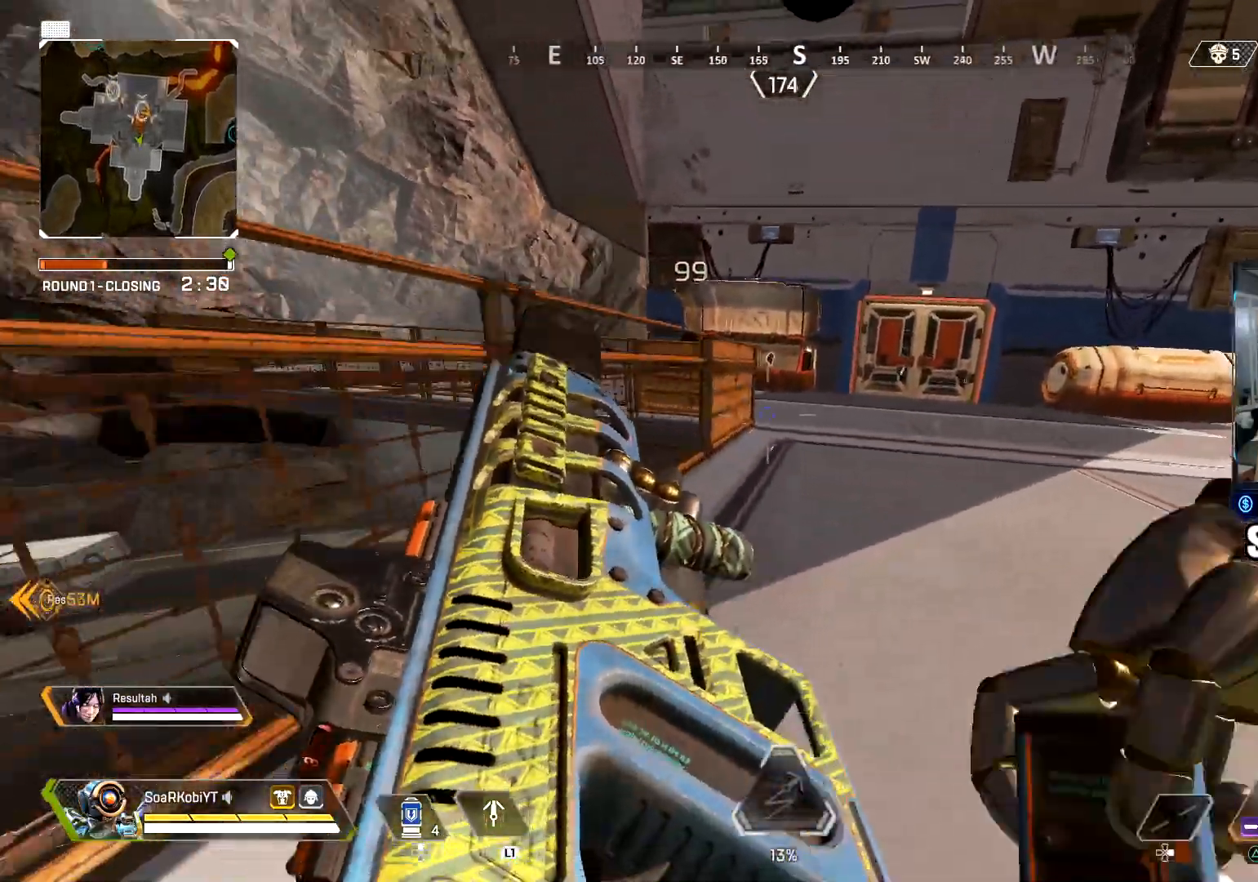
{"buttons": [], "left_stick": "up-left", "right_stick": "left", "events": [[67, "CROSS", "down"], [150, "left_stick", "left"], [183, "CROSS", "up"], [484, "left_stick", "up-left"], [484, "right_stick", "left"]]}
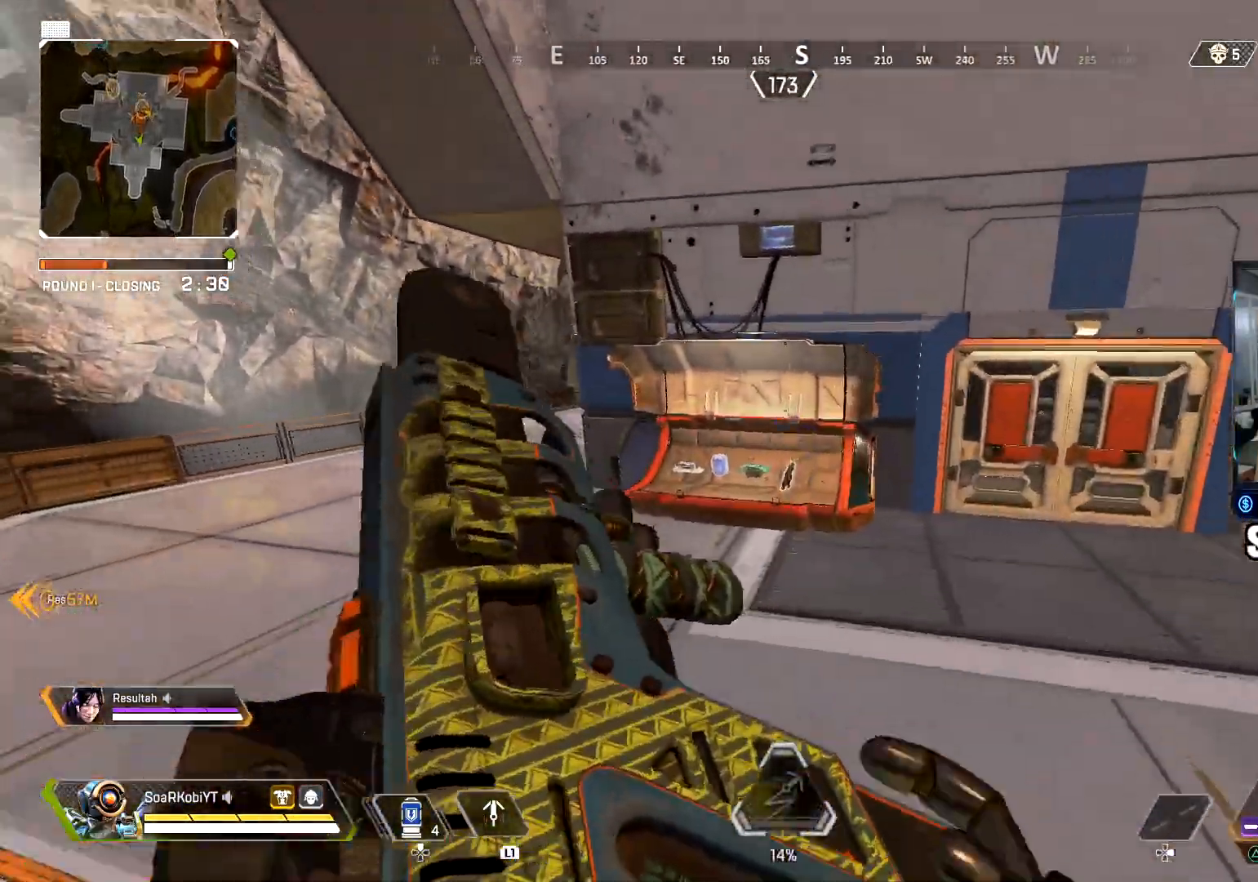
{"buttons": ["L3"], "left_stick": "up-left", "right_stick": "center", "events": [[134, "right_stick", "center"], [167, "L3", "down"], [301, "L3", "up"], [417, "L3", "down"]]}
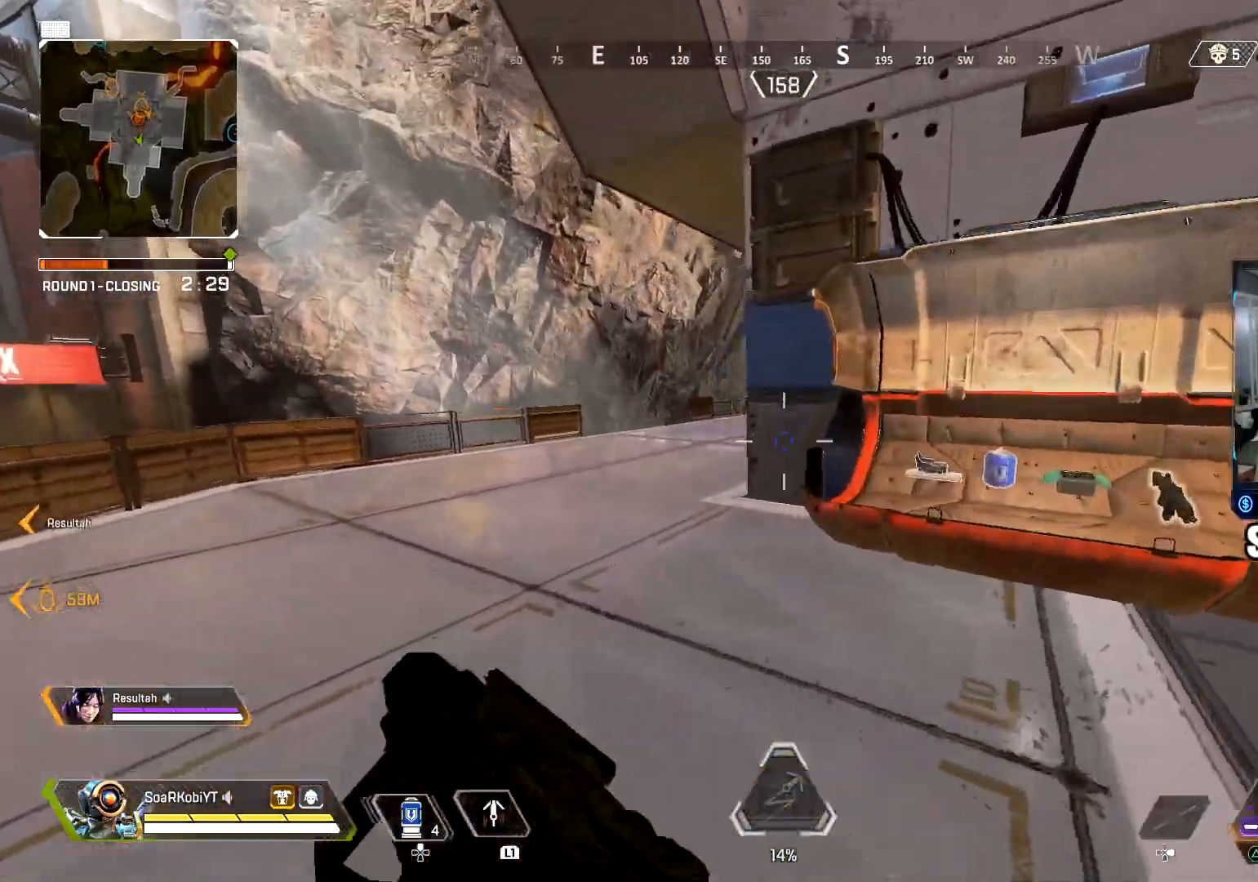
{"buttons": [], "left_stick": "up-left", "right_stick": "right", "events": [[17, "L3", "up"], [500, "right_stick", "right"]]}
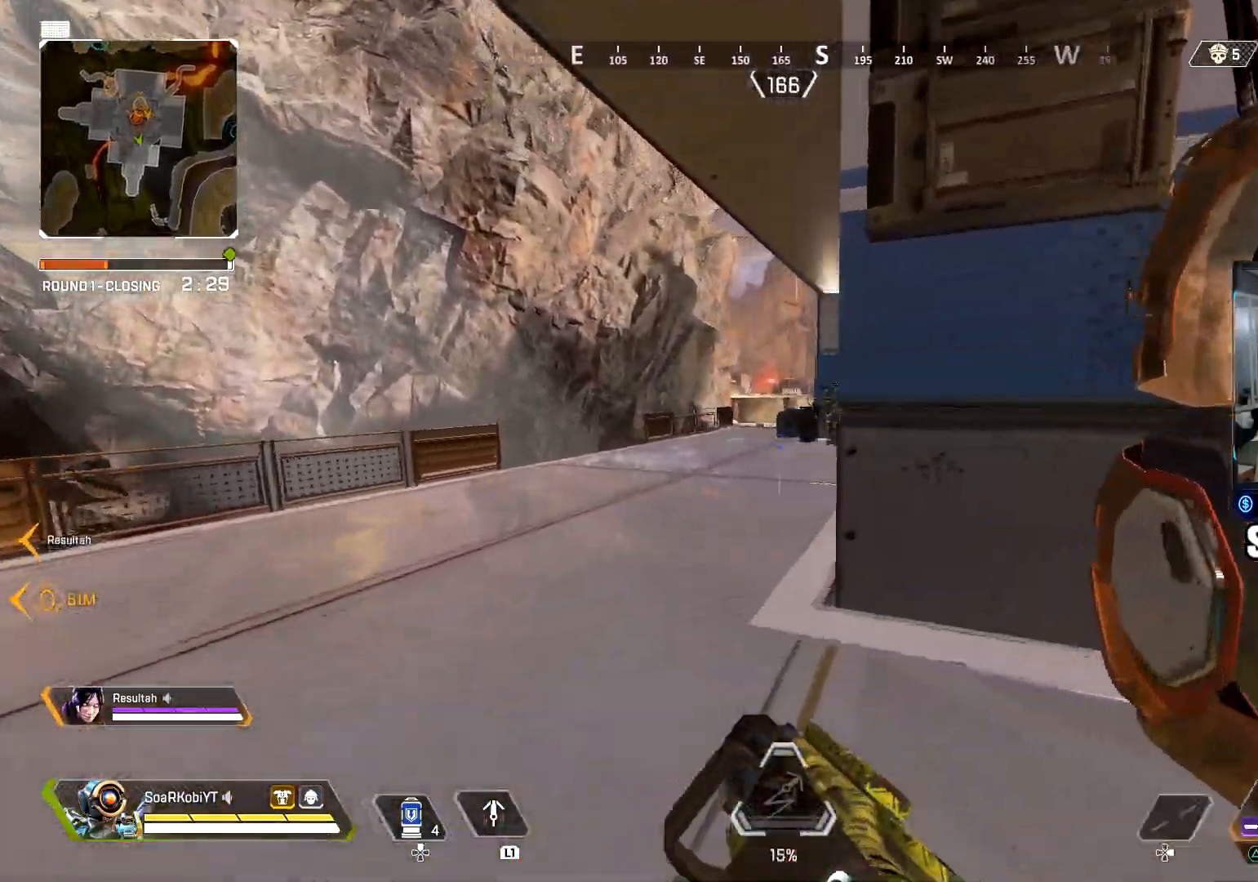
{"buttons": ["L2", "R2"], "left_stick": "up", "right_stick": "center", "events": [[117, "L2", "down"], [117, "left_stick", "up"], [184, "L2", "up"], [267, "L2", "down"], [384, "R2", "down"], [434, "right_stick", "center"]]}
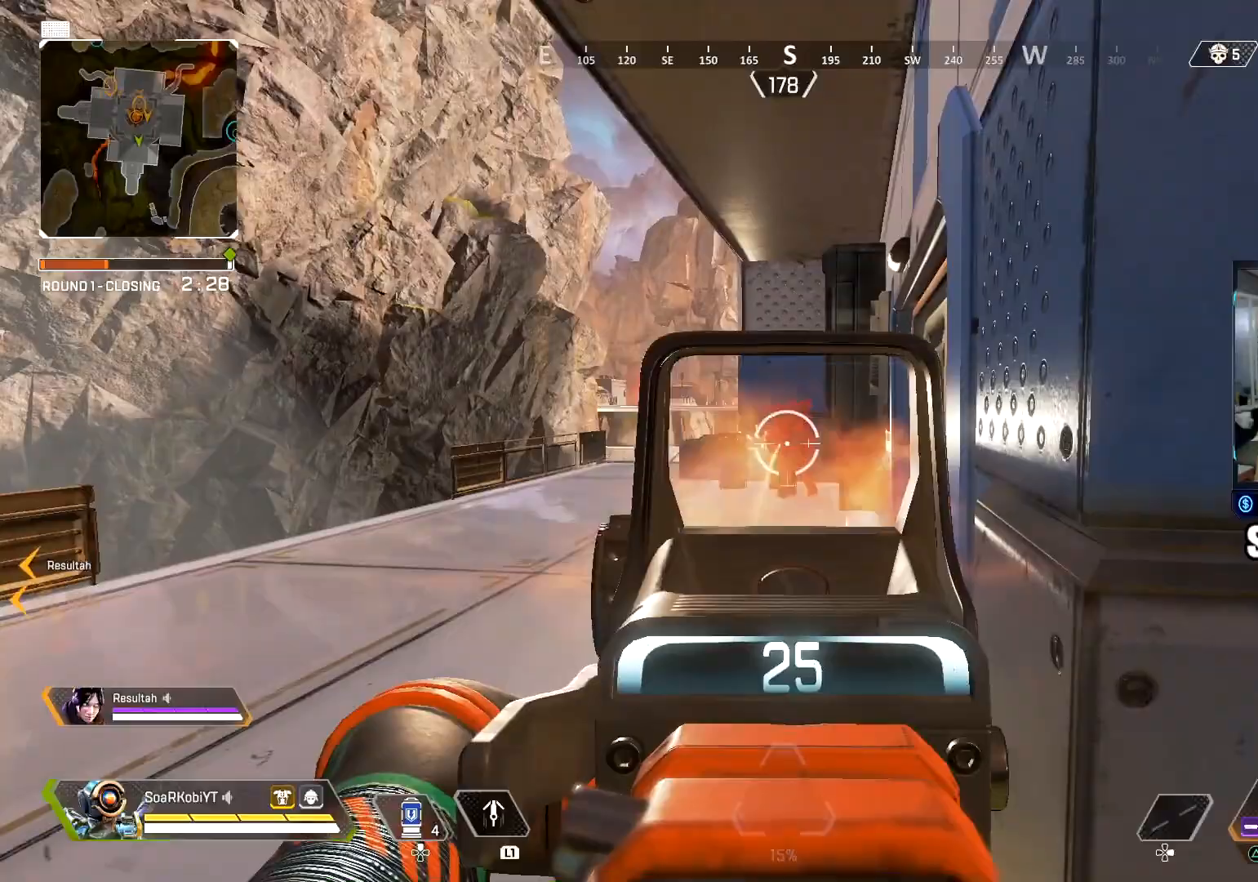
{"buttons": ["L2", "R2"], "left_stick": "up-left", "right_stick": "down", "events": [[117, "right_stick", "down-right"], [283, "left_stick", "up-left"], [317, "right_stick", "down"]]}
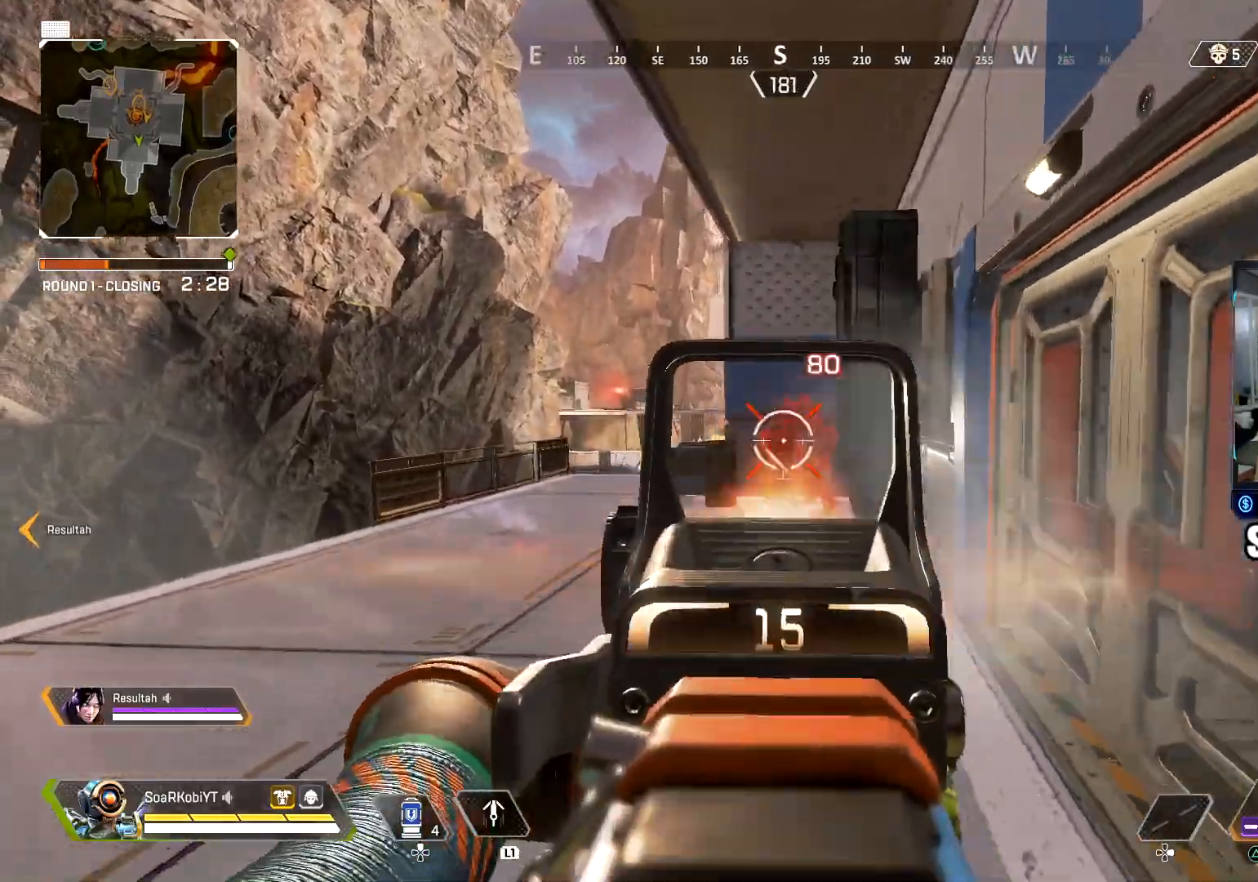
{"buttons": ["L3"], "left_stick": "up-left", "right_stick": "center", "events": [[67, "L2", "up"], [84, "R2", "up"], [84, "SQUARE", "down"], [117, "right_stick", "center"], [167, "SQUARE", "up"], [201, "L3", "down"], [201, "right_stick", "left"], [267, "SQUARE", "down"], [334, "L3", "up"], [334, "SQUARE", "up"], [334, "right_stick", "center"], [451, "L3", "down"]]}